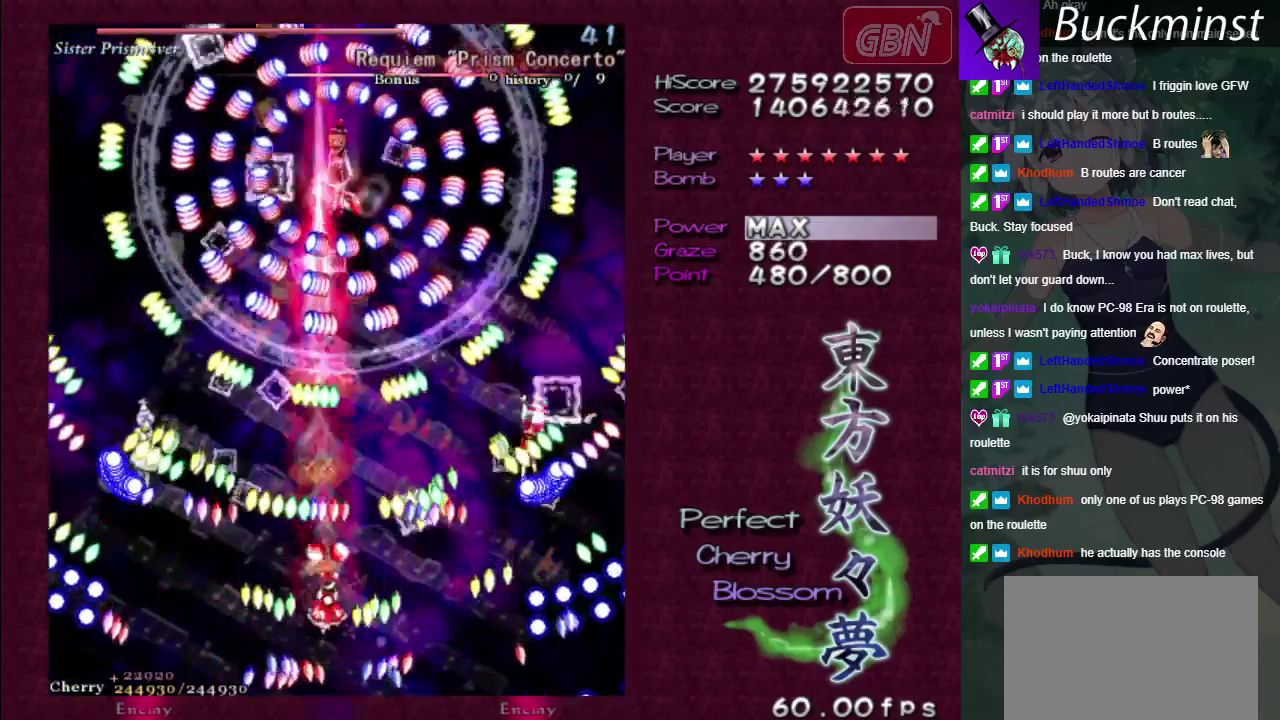
Gameplay with a controller (Xbox layout); each line is a JSON object with the inputs held at the frame after it (dt_ms = milliseconds from this image to that frame). "events" lists button and stick changes between this image and that frame as [ms after this image, input, new state], when the widget could be followed in between. Not read: L3 R3.
{"dt_ms": 500, "buttons": ["A", "X"], "left_stick": "down", "right_stick": "center", "events": [[167, "left_stick", "center"], [333, "left_stick", "down"]]}
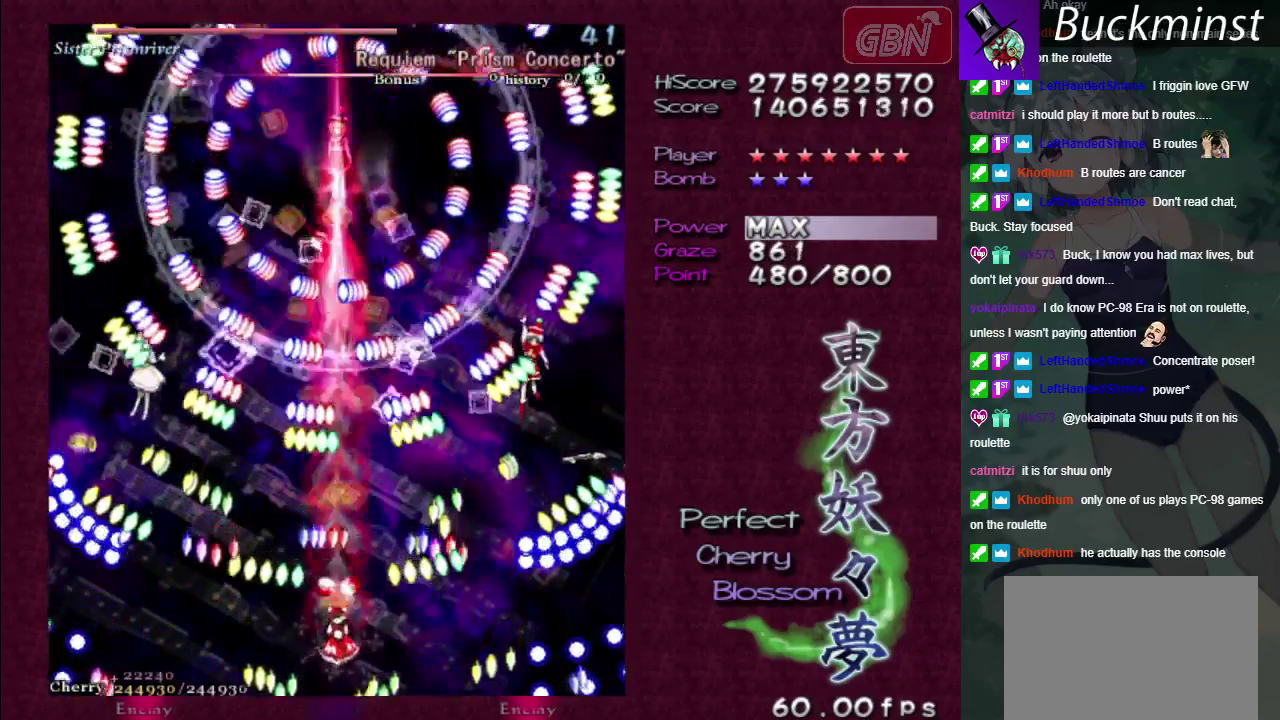
{"dt_ms": 500, "buttons": ["A", "X"], "left_stick": "center", "right_stick": "center", "events": [[67, "left_stick", "center"], [217, "left_stick", "down-right"], [400, "left_stick", "center"]]}
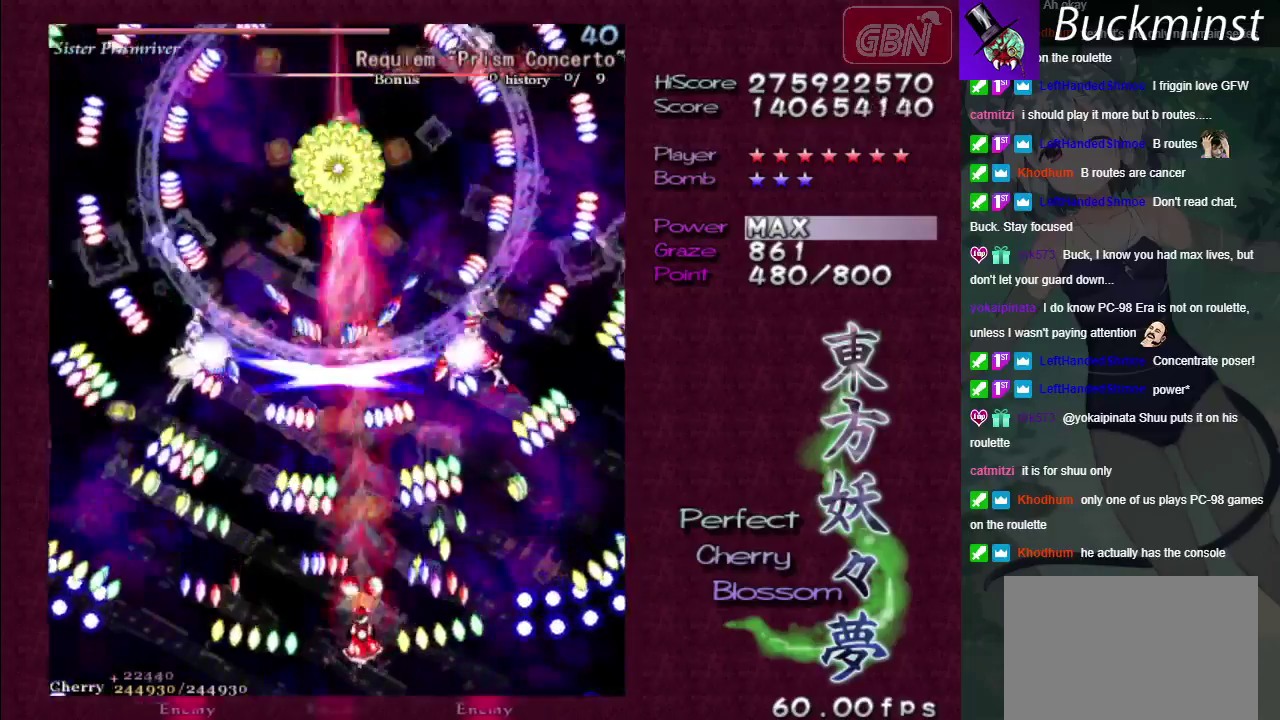
{"dt_ms": 500, "buttons": ["A", "X"], "left_stick": "center", "right_stick": "center", "events": []}
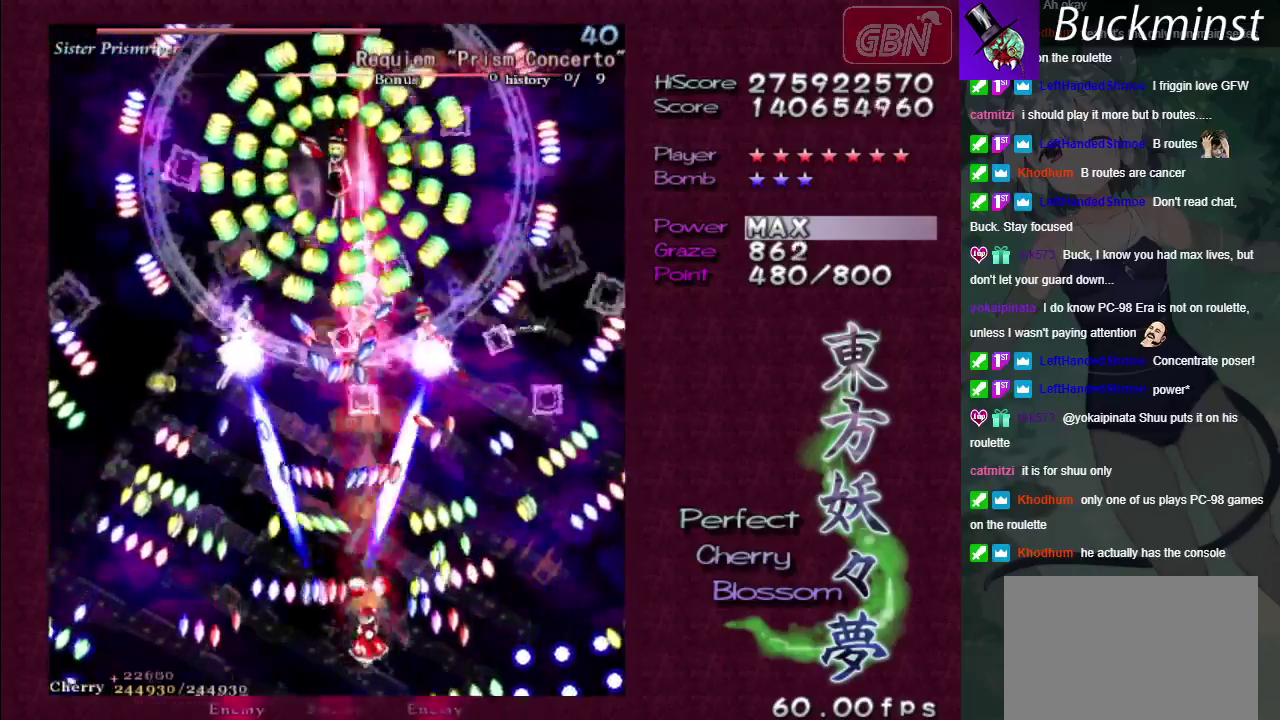
{"dt_ms": 500, "buttons": ["A", "X"], "left_stick": "center", "right_stick": "center", "events": []}
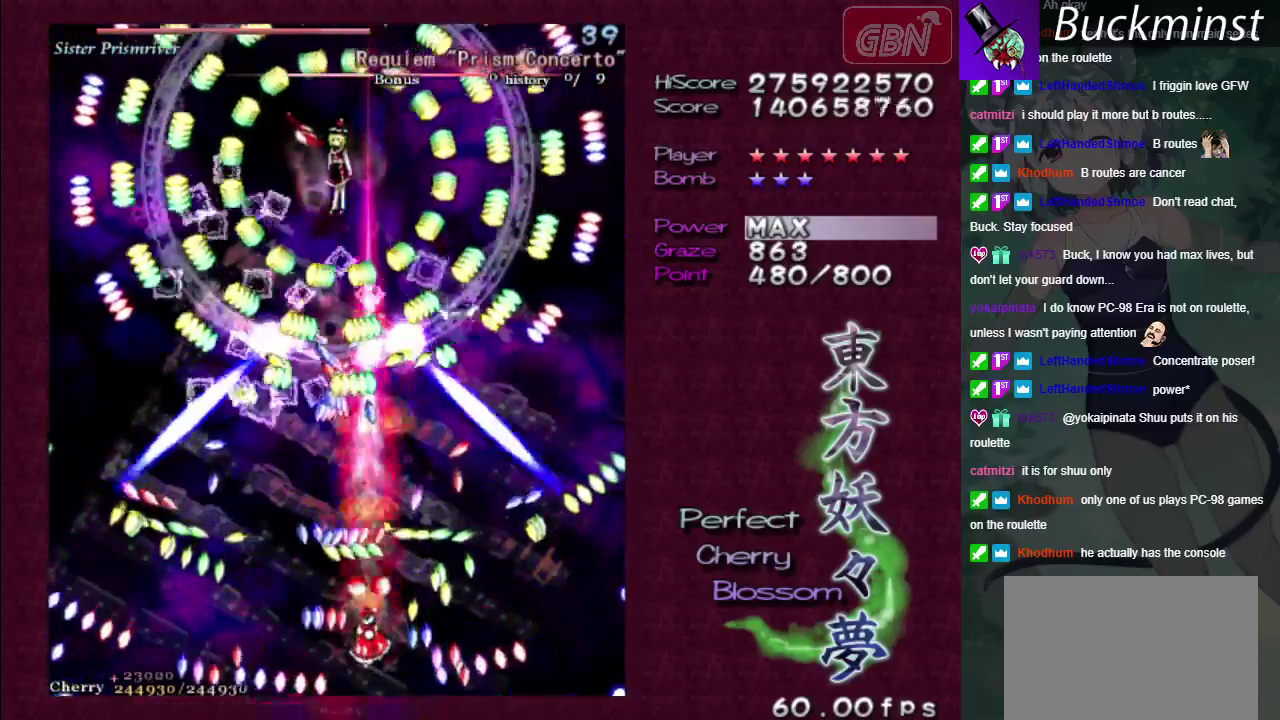
{"dt_ms": 500, "buttons": ["A", "X"], "left_stick": "down-right", "right_stick": "center", "events": [[467, "left_stick", "down-right"]]}
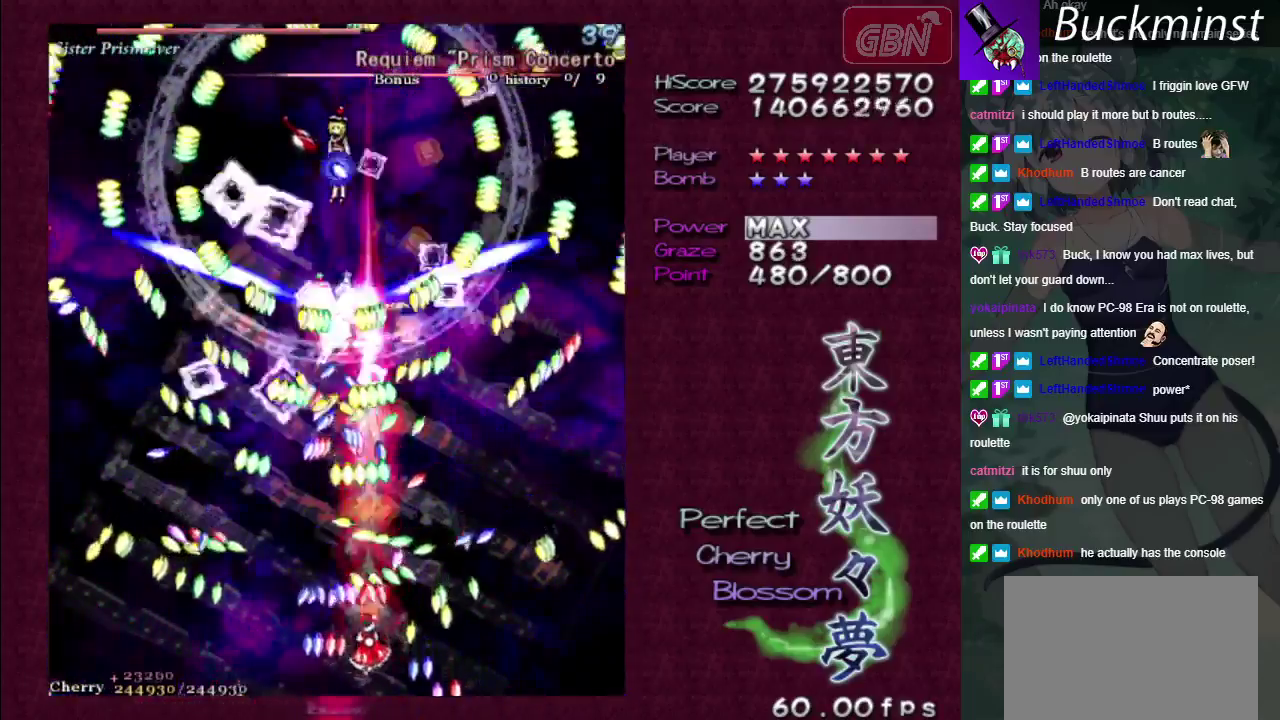
{"dt_ms": 400, "buttons": ["A", "X"], "left_stick": "down-right", "right_stick": "center", "events": [[150, "left_stick", "center"], [300, "left_stick", "down"], [350, "left_stick", "down-right"]]}
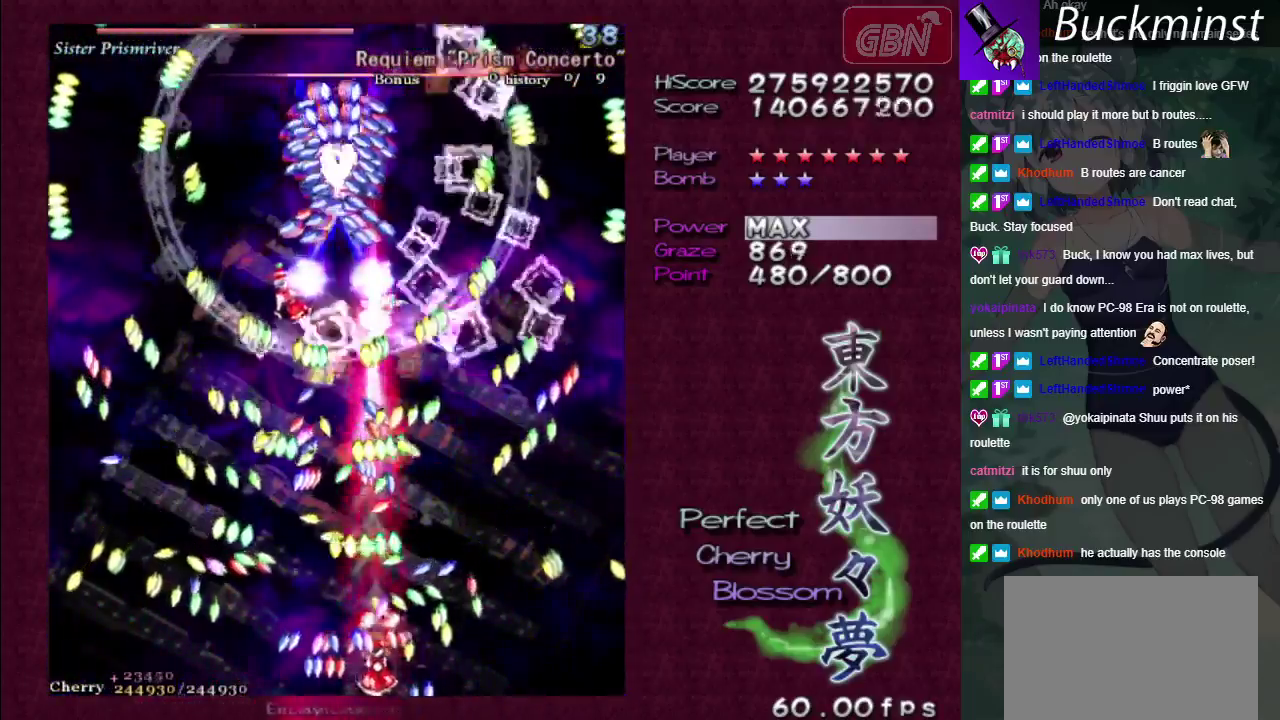
{"dt_ms": 300, "buttons": ["A", "X", "R1"], "left_stick": "center", "right_stick": "center", "events": [[117, "left_stick", "center"], [217, "left_stick", "right"], [250, "R1", "down"], [300, "left_stick", "center"]]}
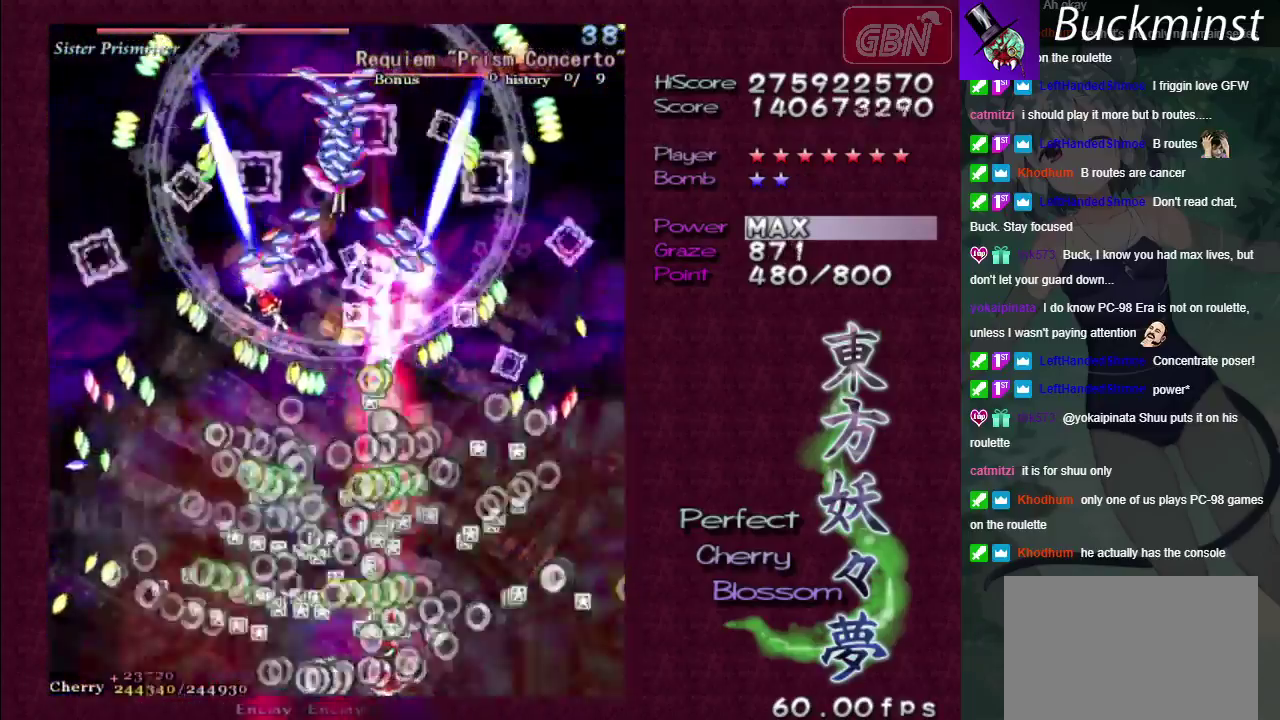
{"dt_ms": 100, "buttons": ["A", "X"], "left_stick": "center", "right_stick": "center", "events": [[17, "R1", "up"]]}
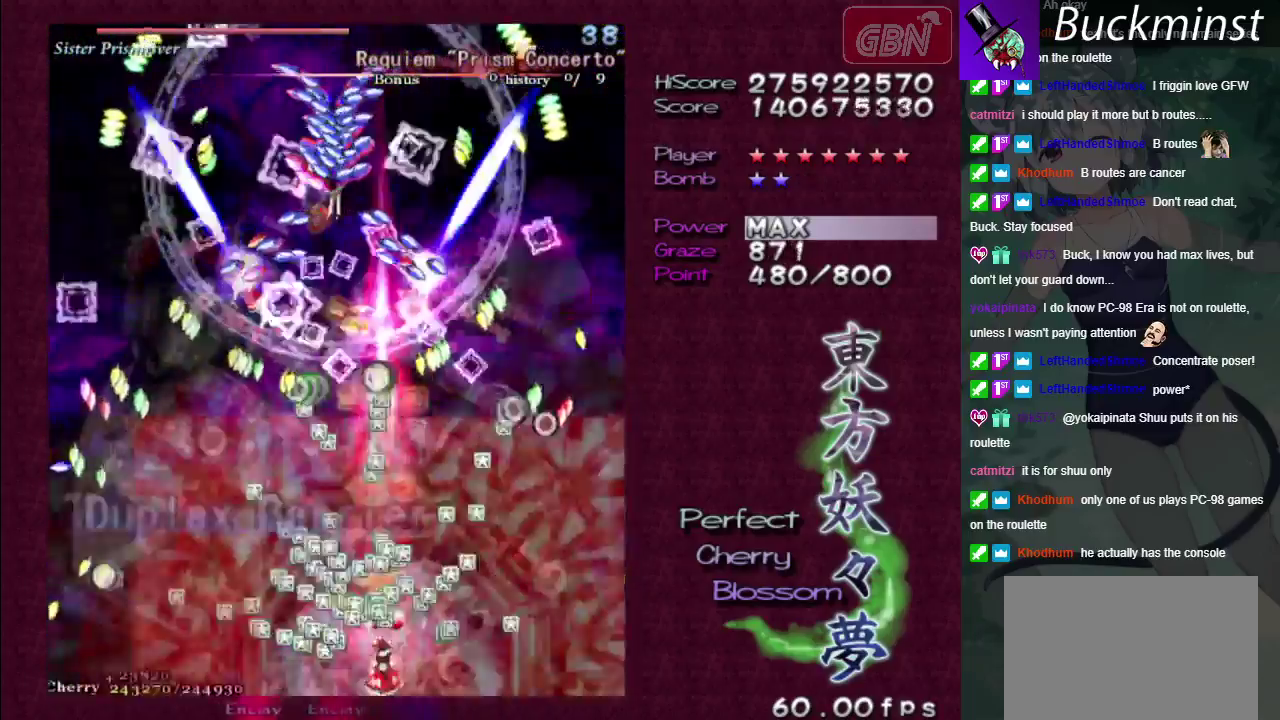
{"dt_ms": 700, "buttons": ["A", "X"], "left_stick": "up", "right_stick": "center", "events": [[267, "left_stick", "left"], [583, "left_stick", "up-left"], [667, "left_stick", "up"]]}
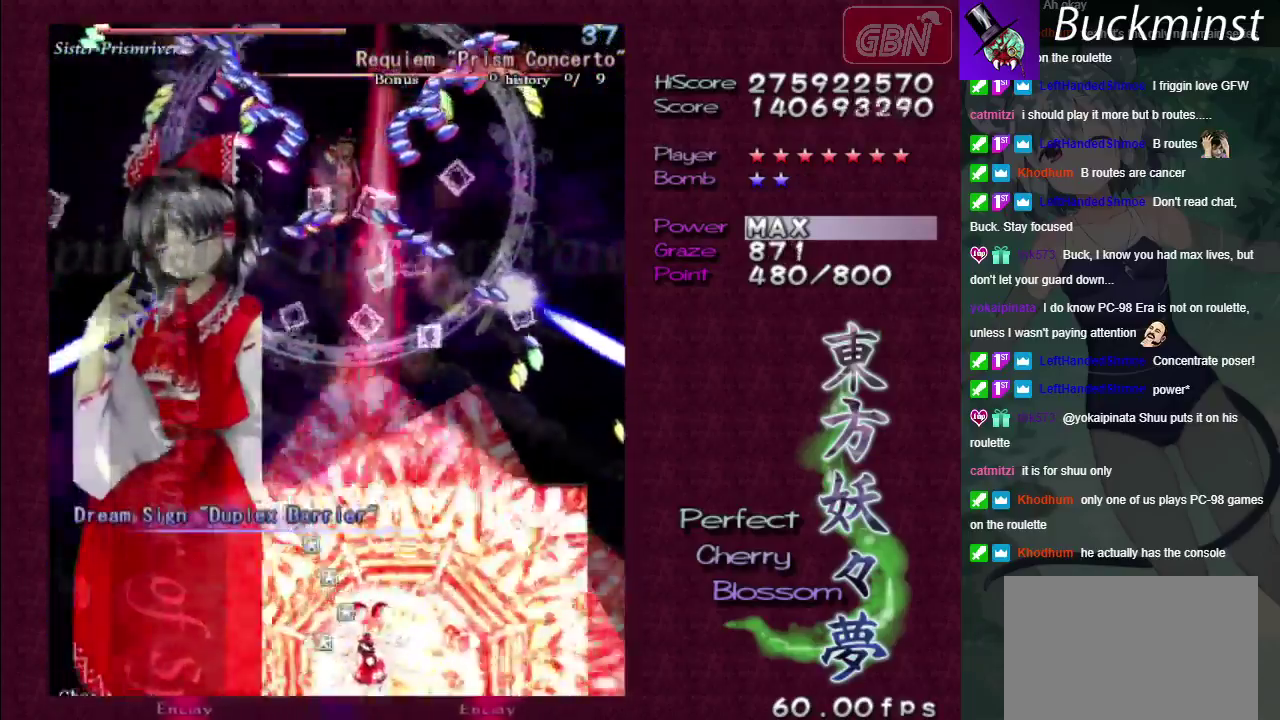
{"dt_ms": 500, "buttons": ["A", "X"], "left_stick": "down-right", "right_stick": "center", "events": [[33, "left_stick", "up-right"], [133, "left_stick", "center"], [467, "left_stick", "down-right"]]}
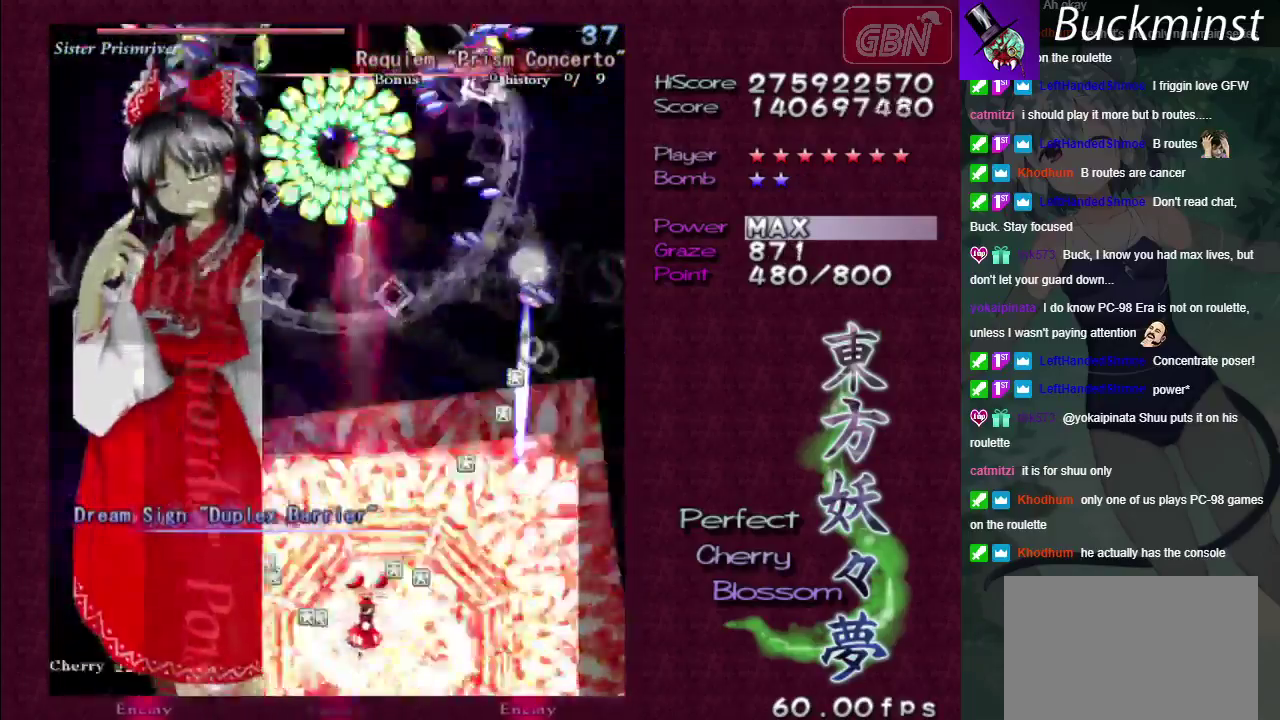
{"dt_ms": 500, "buttons": ["A", "X"], "left_stick": "center", "right_stick": "center", "events": [[150, "left_stick", "center"]]}
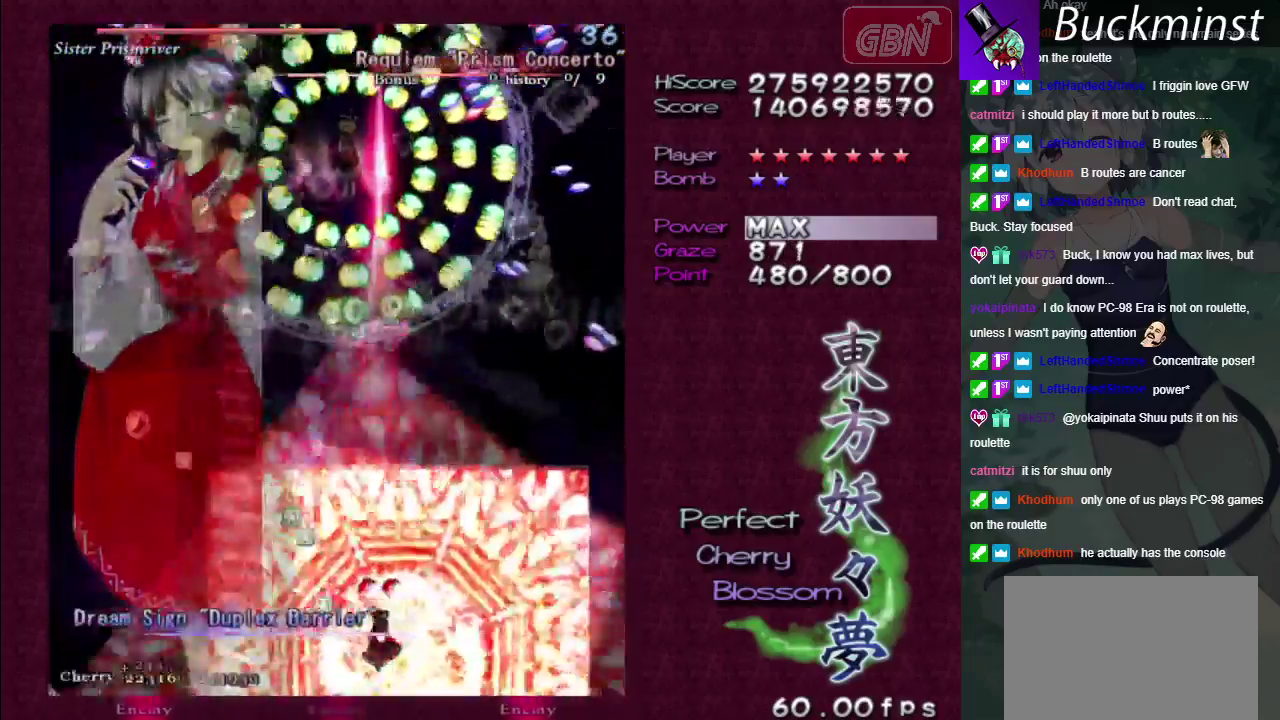
{"dt_ms": 500, "buttons": ["A", "X"], "left_stick": "center", "right_stick": "center", "events": []}
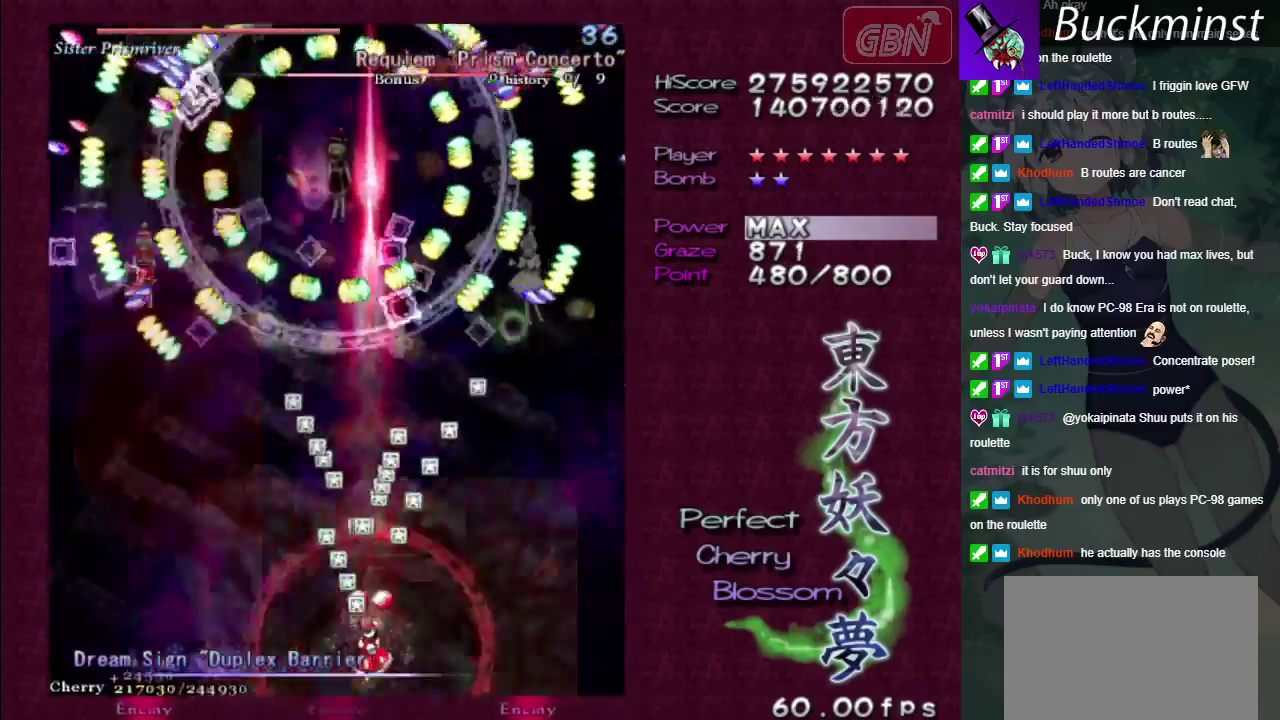
{"dt_ms": 400, "buttons": ["A", "X"], "left_stick": "left", "right_stick": "center", "events": [[367, "left_stick", "left"]]}
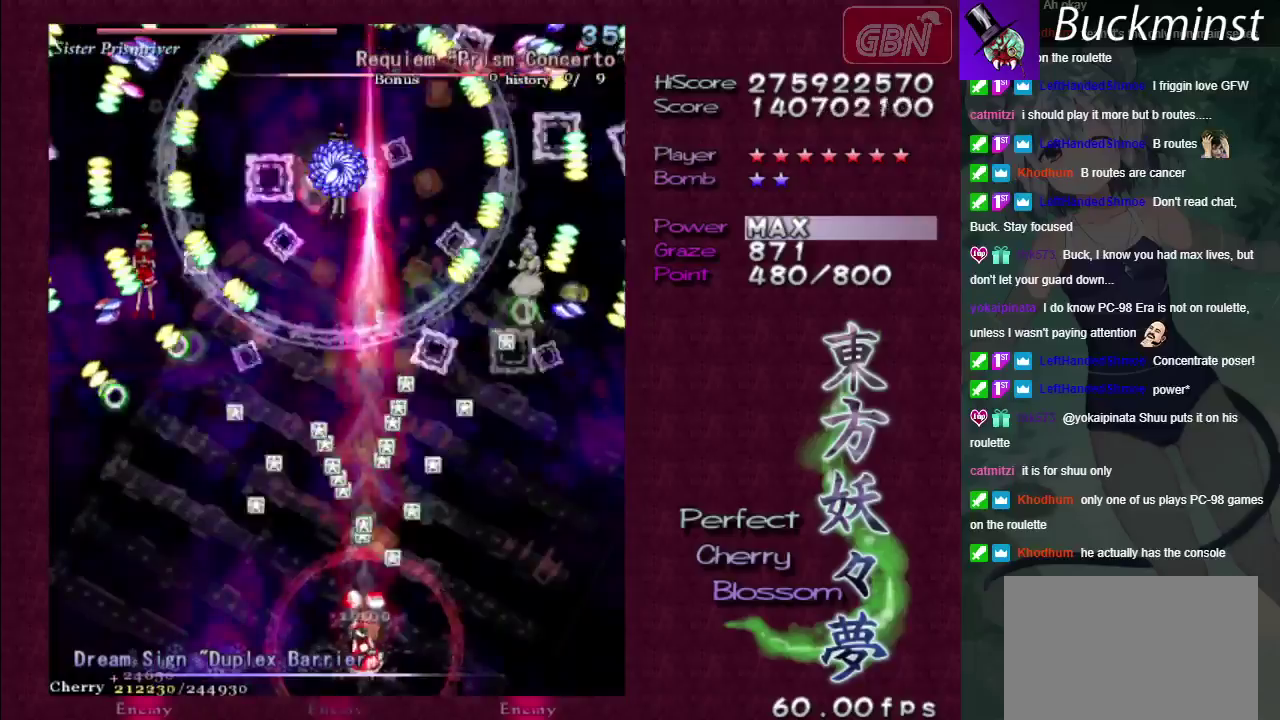
{"dt_ms": 800, "buttons": ["A", "X"], "left_stick": "center", "right_stick": "center", "events": [[100, "left_stick", "up-left"], [250, "left_stick", "center"]]}
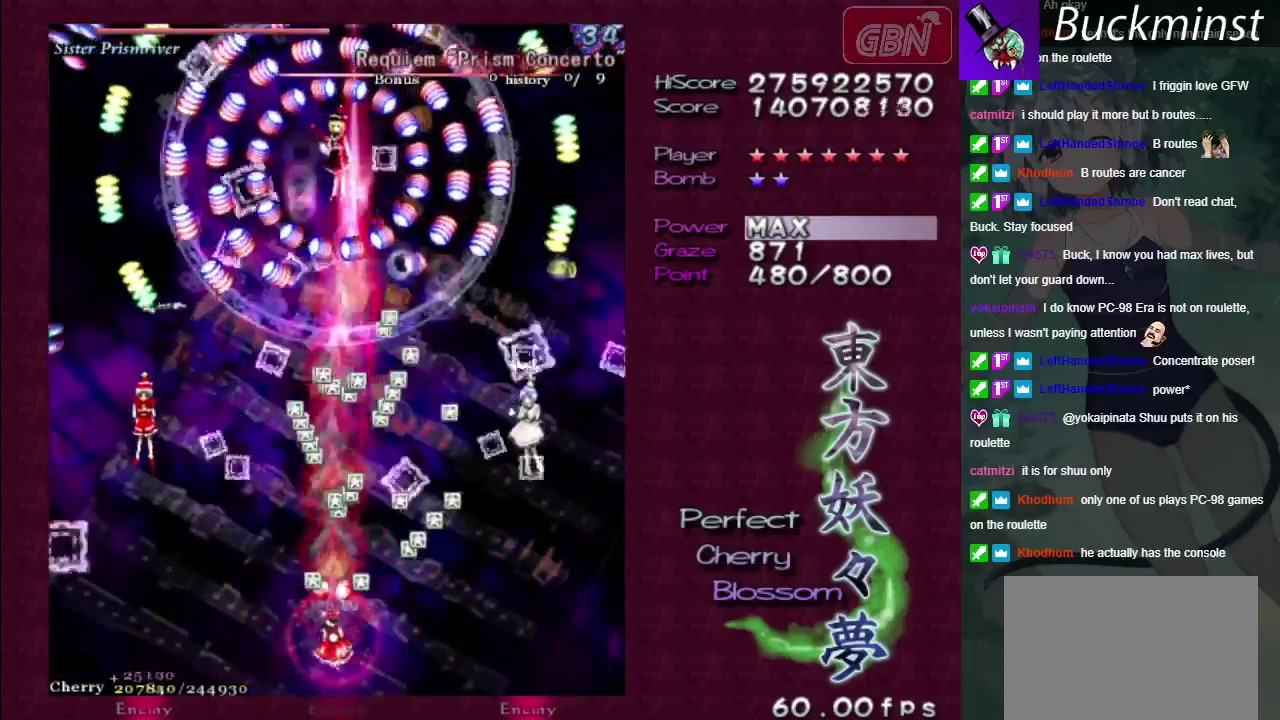
{"dt_ms": 300, "buttons": ["A", "X"], "left_stick": "center", "right_stick": "center", "events": []}
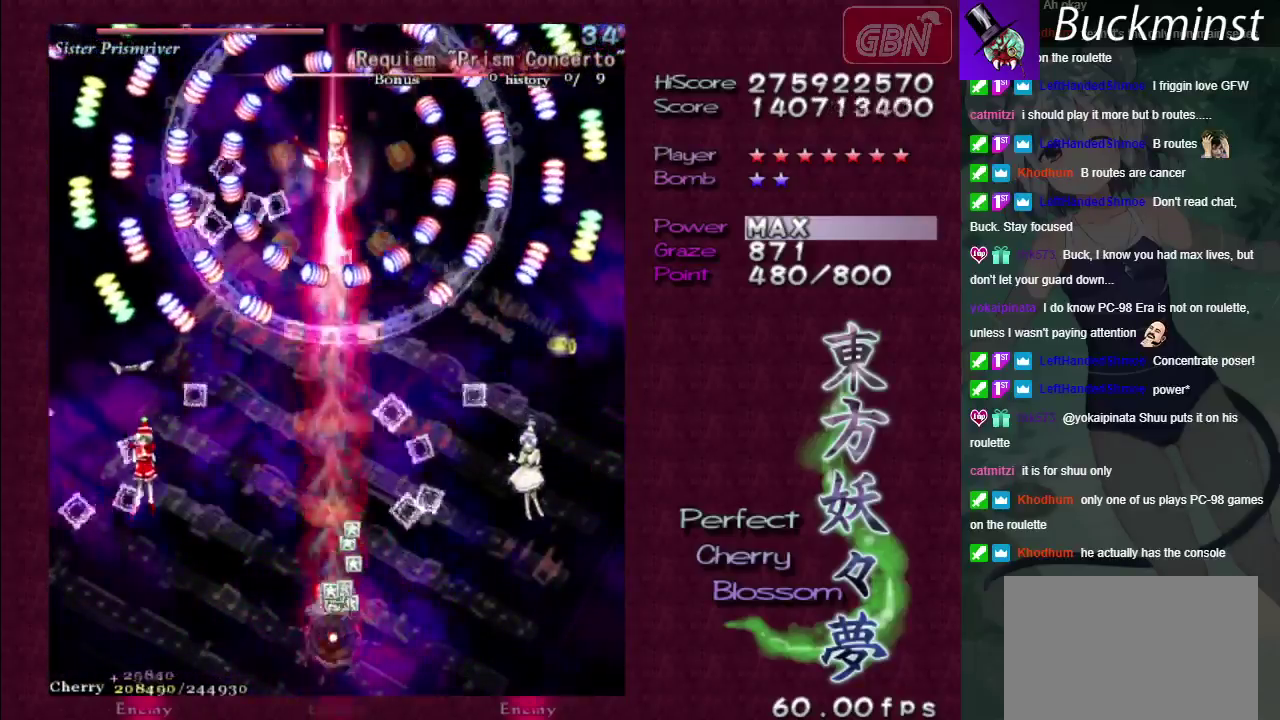
{"dt_ms": 500, "buttons": ["A", "X"], "left_stick": "center", "right_stick": "center", "events": []}
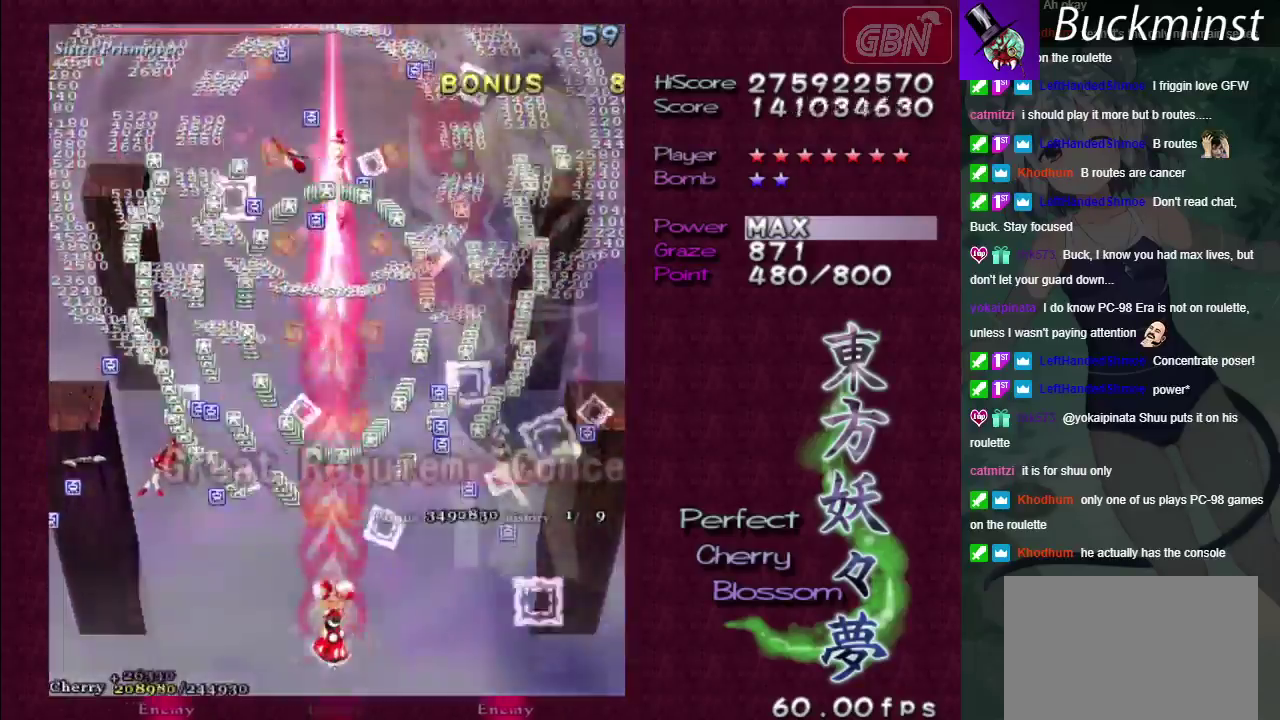
{"dt_ms": 500, "buttons": ["A", "X"], "left_stick": "center", "right_stick": "center", "events": []}
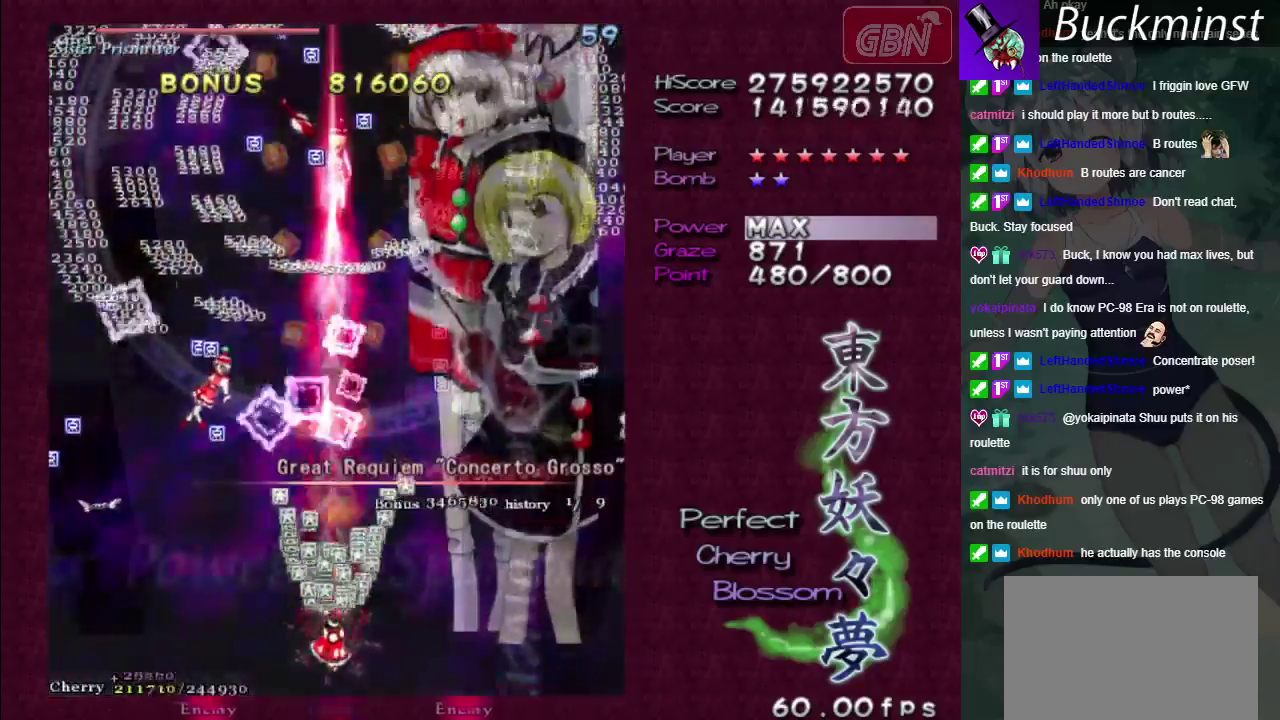
{"dt_ms": 500, "buttons": ["A", "X"], "left_stick": "center", "right_stick": "center", "events": []}
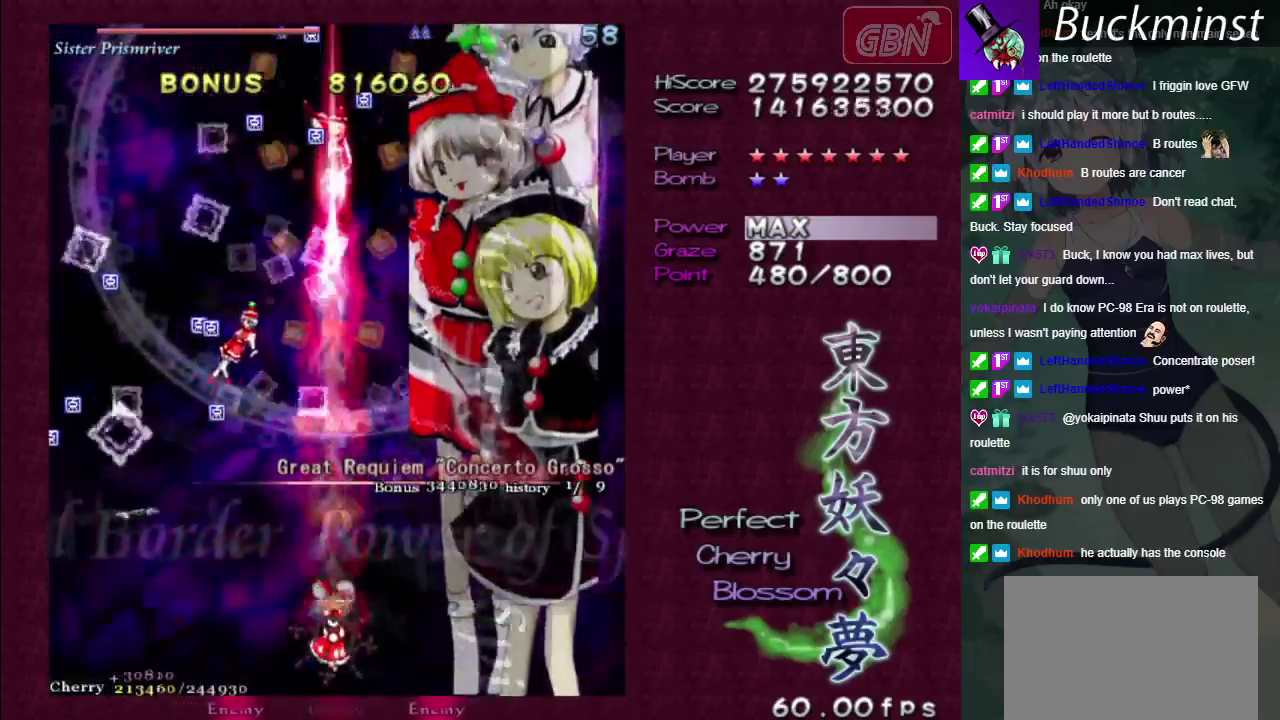
{"dt_ms": 500, "buttons": ["A", "X"], "left_stick": "center", "right_stick": "center", "events": []}
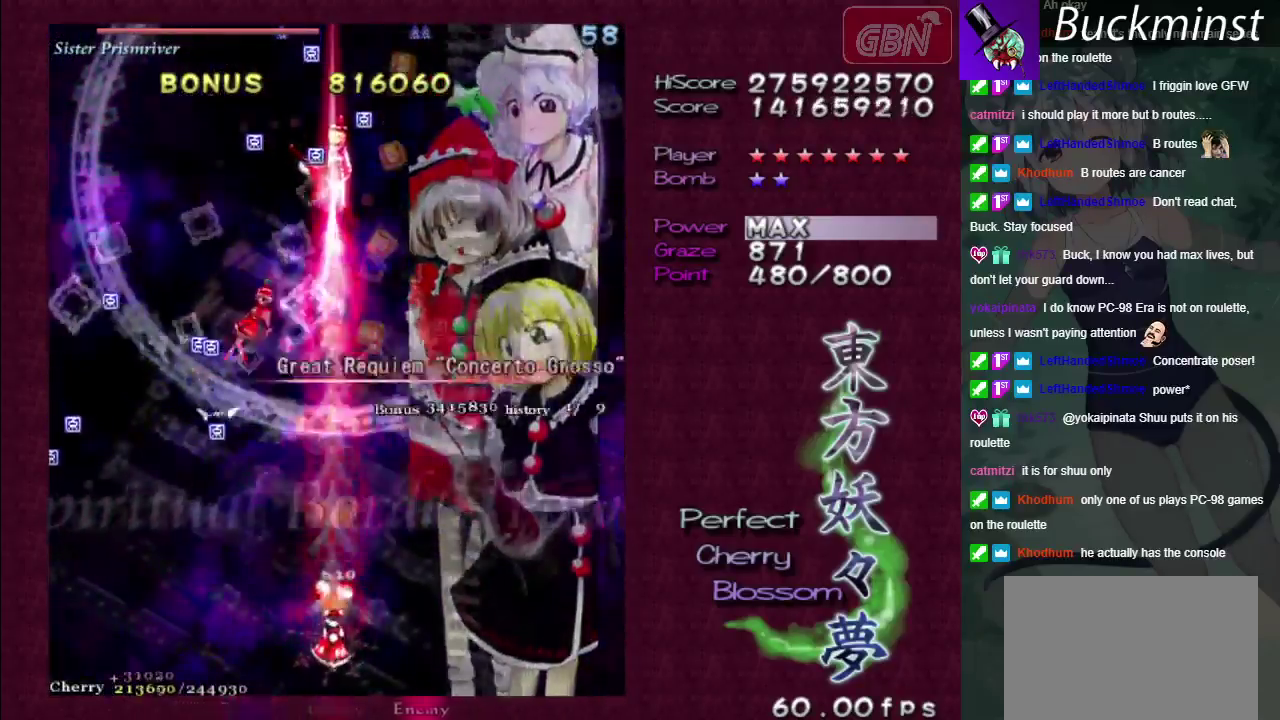
{"dt_ms": 500, "buttons": ["A", "X"], "left_stick": "center", "right_stick": "center", "events": []}
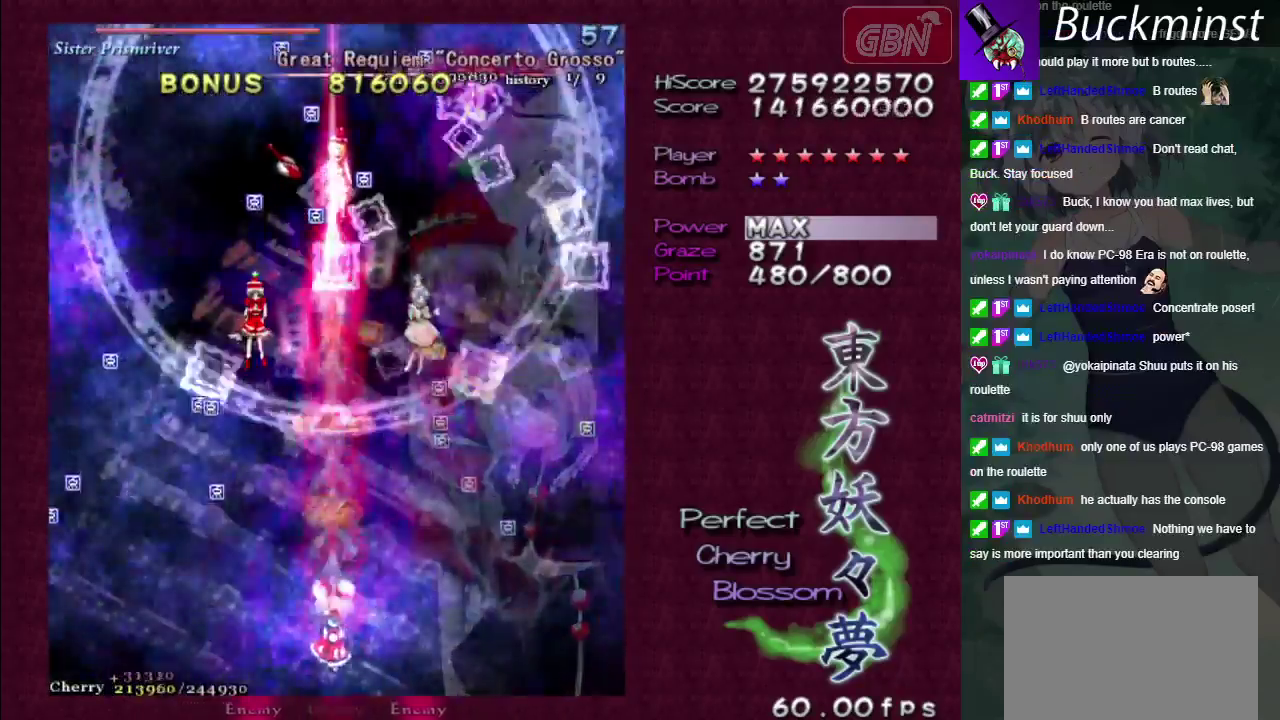
{"dt_ms": 500, "buttons": ["A", "X"], "left_stick": "center", "right_stick": "center", "events": []}
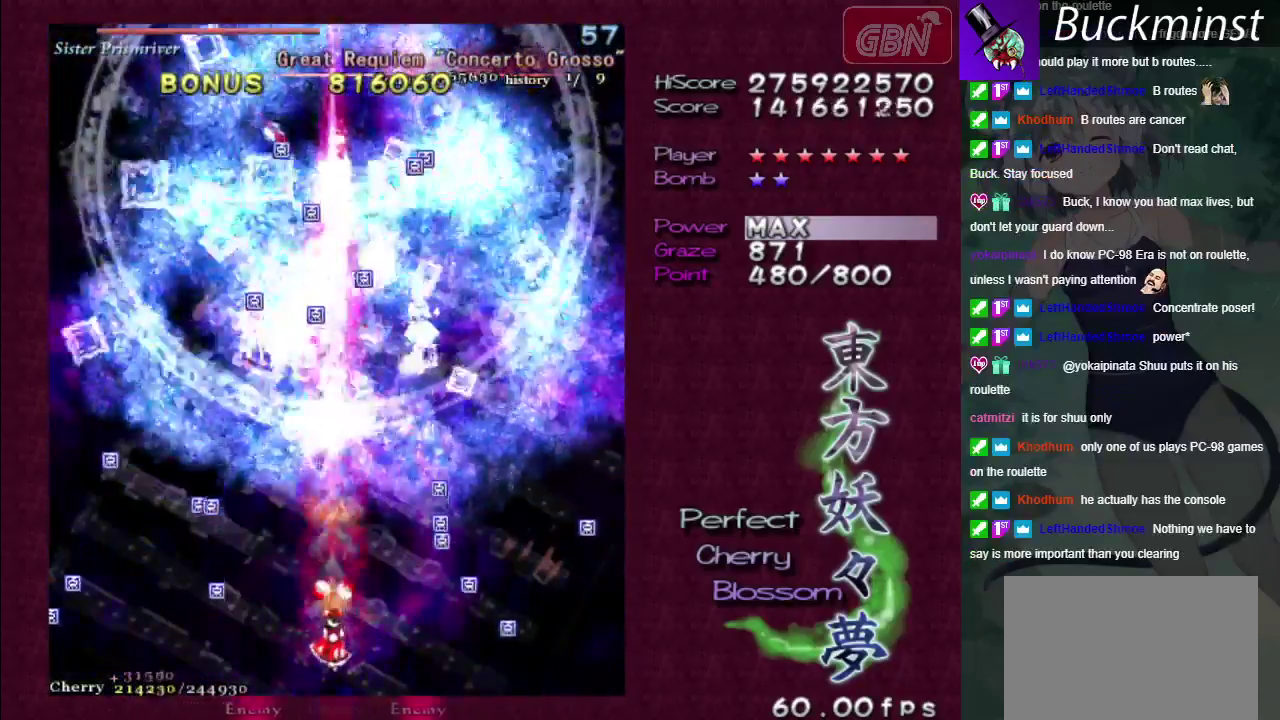
{"dt_ms": 500, "buttons": ["A", "X"], "left_stick": "center", "right_stick": "center", "events": []}
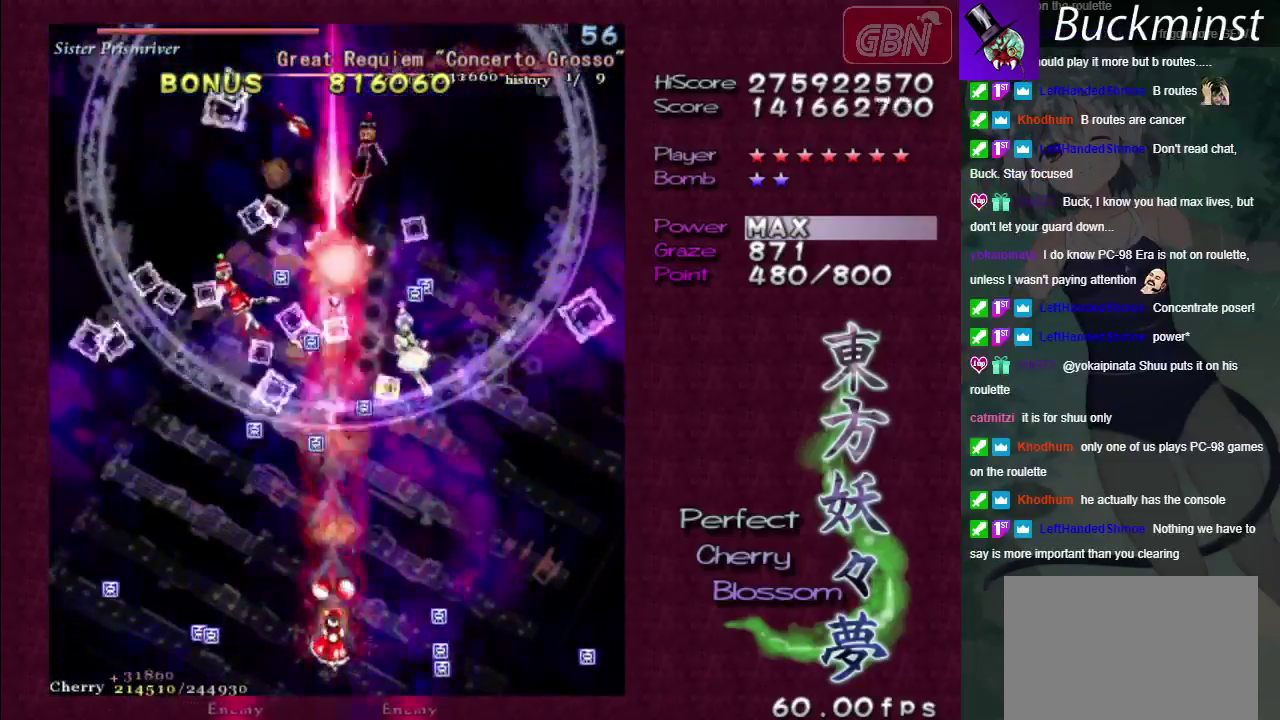
{"dt_ms": 500, "buttons": ["A", "X"], "left_stick": "center", "right_stick": "center", "events": []}
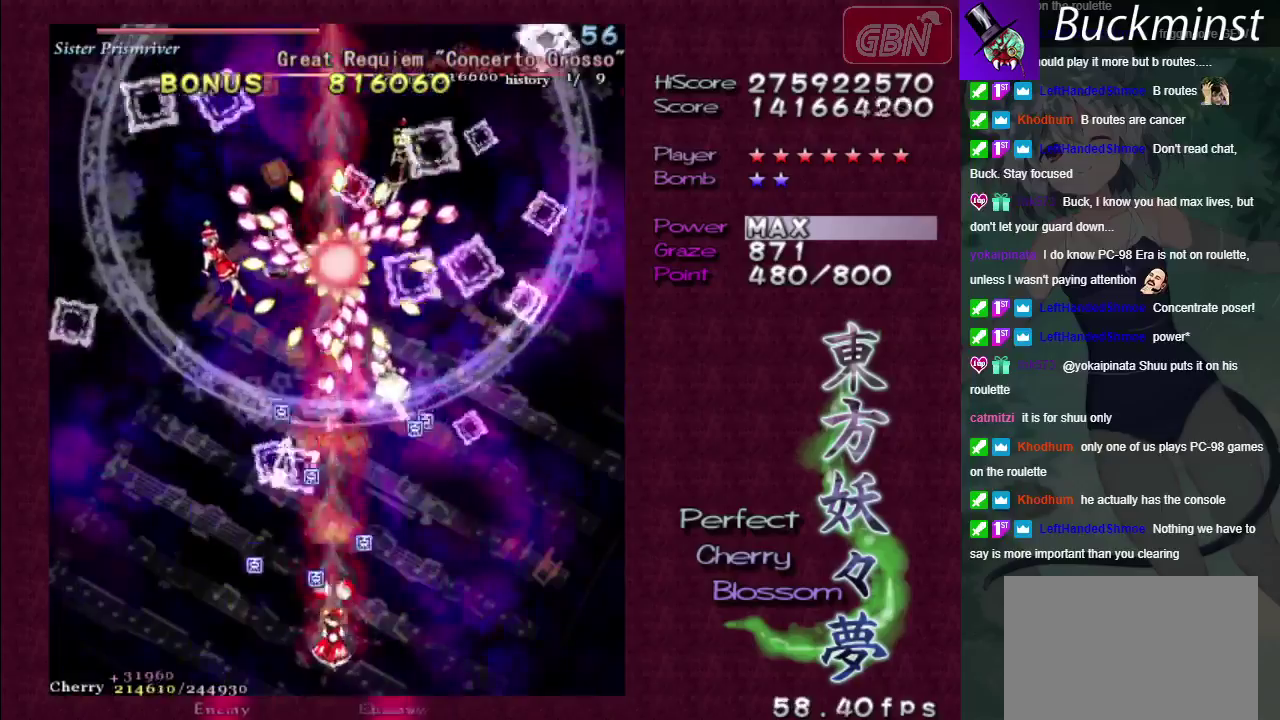
{"dt_ms": 500, "buttons": ["A", "X"], "left_stick": "center", "right_stick": "center", "events": []}
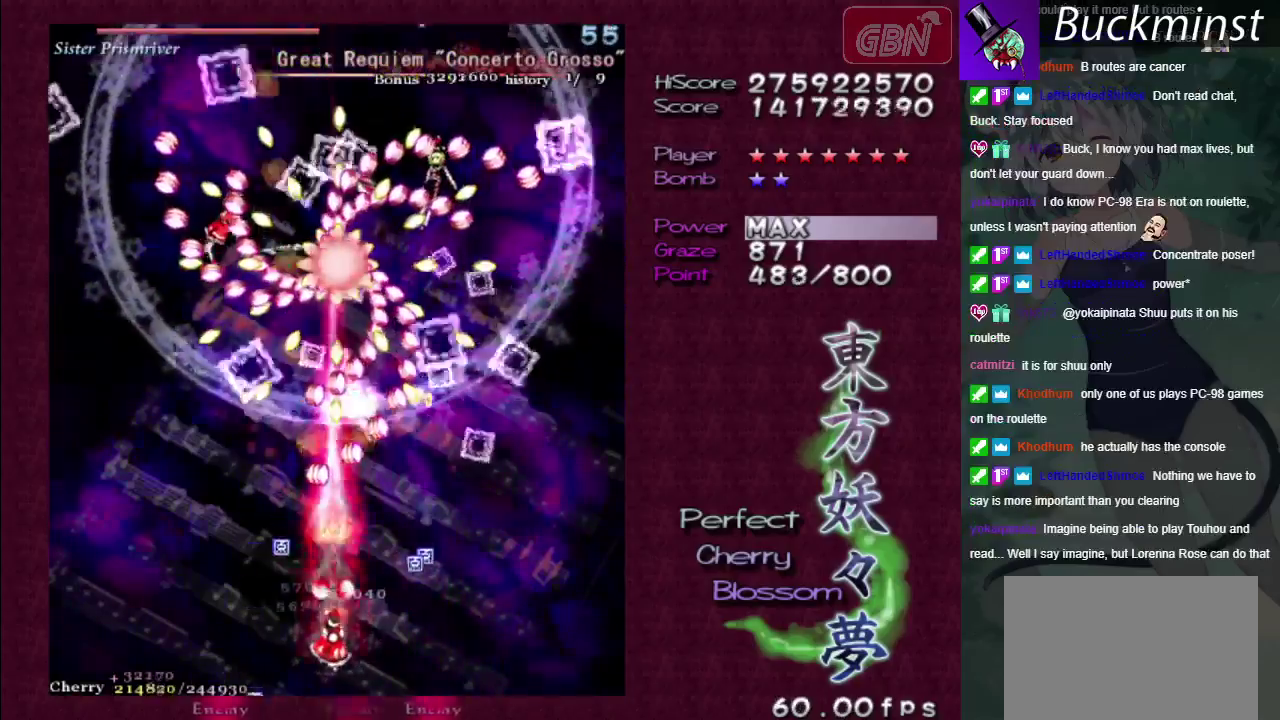
{"dt_ms": 500, "buttons": ["A", "X"], "left_stick": "center", "right_stick": "center", "events": []}